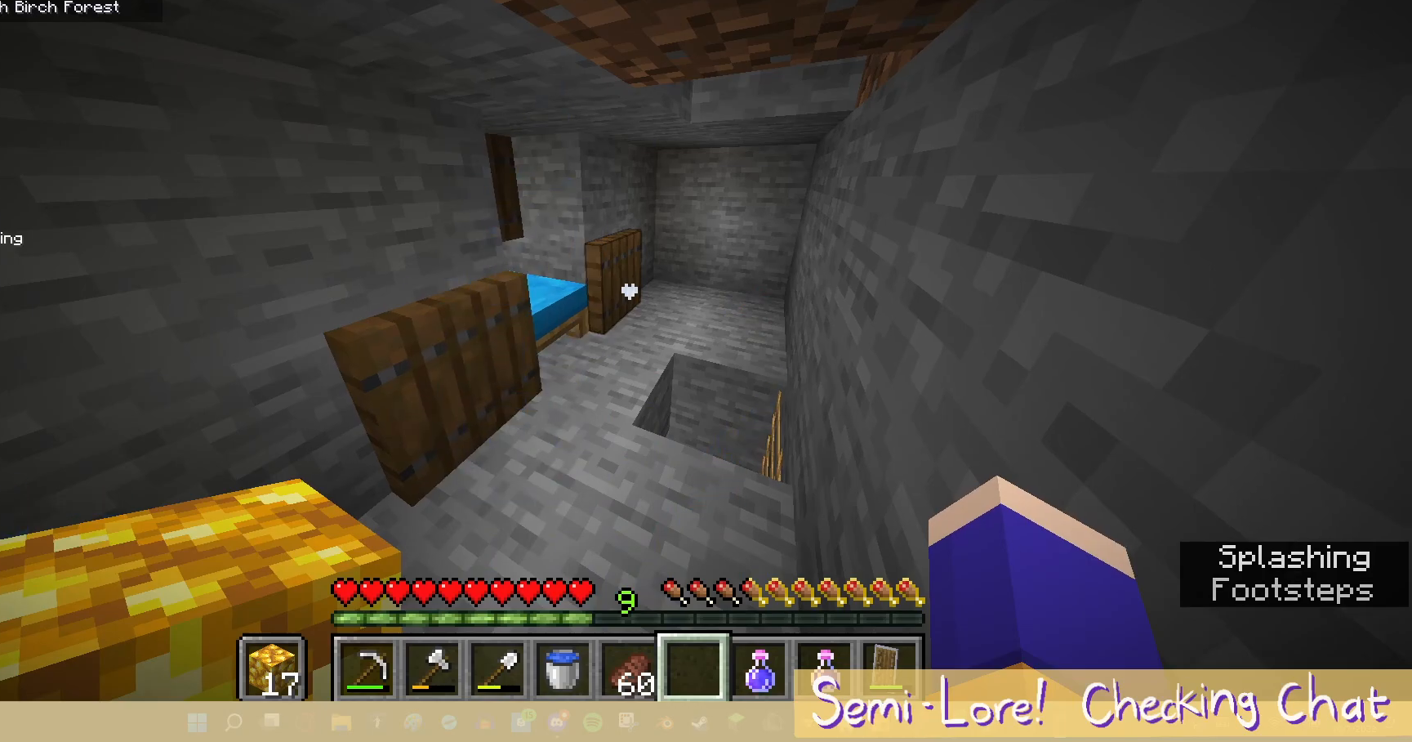
Gameplay with keyboard and mouse; each line is a JSON object with the keys and mouse buttons held at the frame after it. "events" lists presses ("down") and releases ("up") of "a", "d", "s", "w", "mouse_left" and "mouse_right" between this image and that frame as [ms after this image, input, new state], when the widget could be followed in between. "mouse_left", "mouse_right" = the "left", "right" buttons of the "mouse" list. No other keys are recorded. Fast repeated clicks can show as one long hold. Mouse movement is not recorded.
{"keys": [], "mouse": [], "events": [[33, "w", "down"], [433, "w", "up"]]}
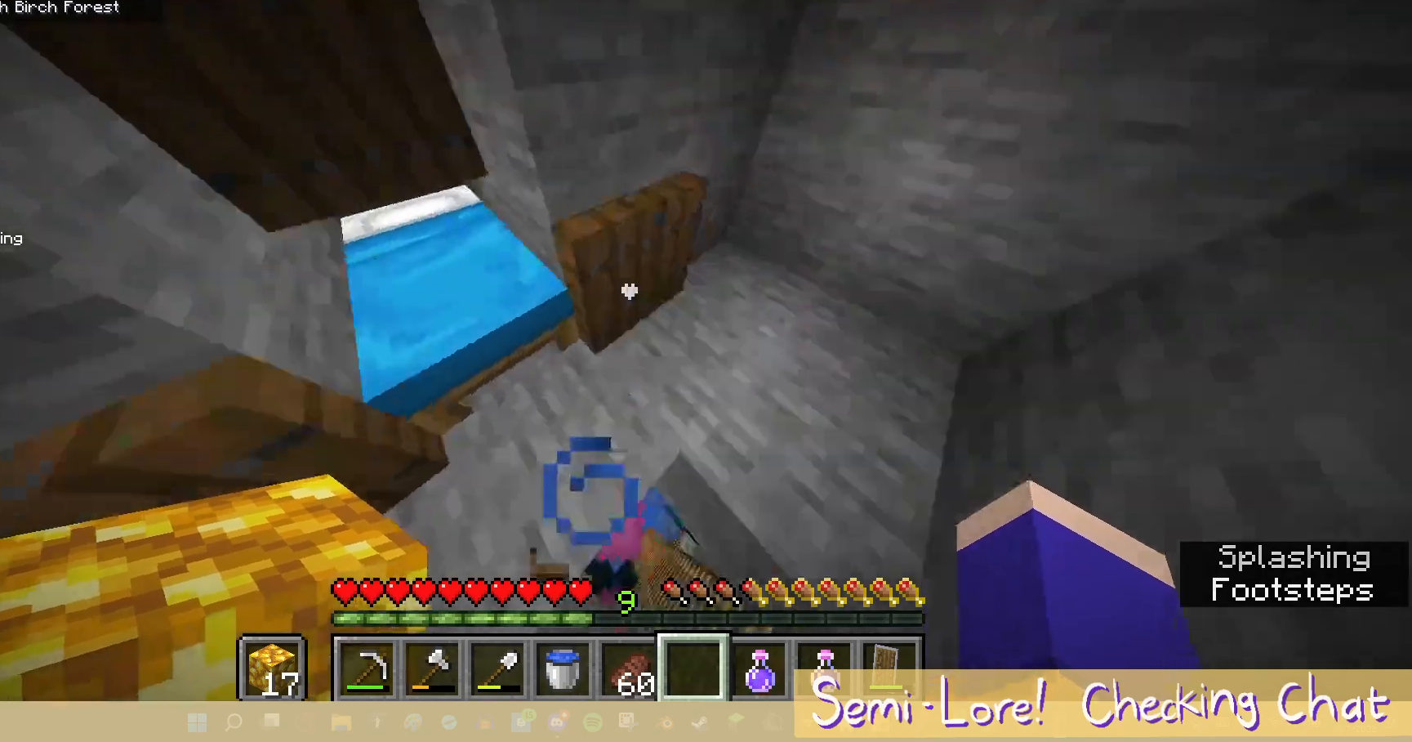
{"keys": [], "mouse": [], "events": [[283, "s", "down"], [483, "s", "up"]]}
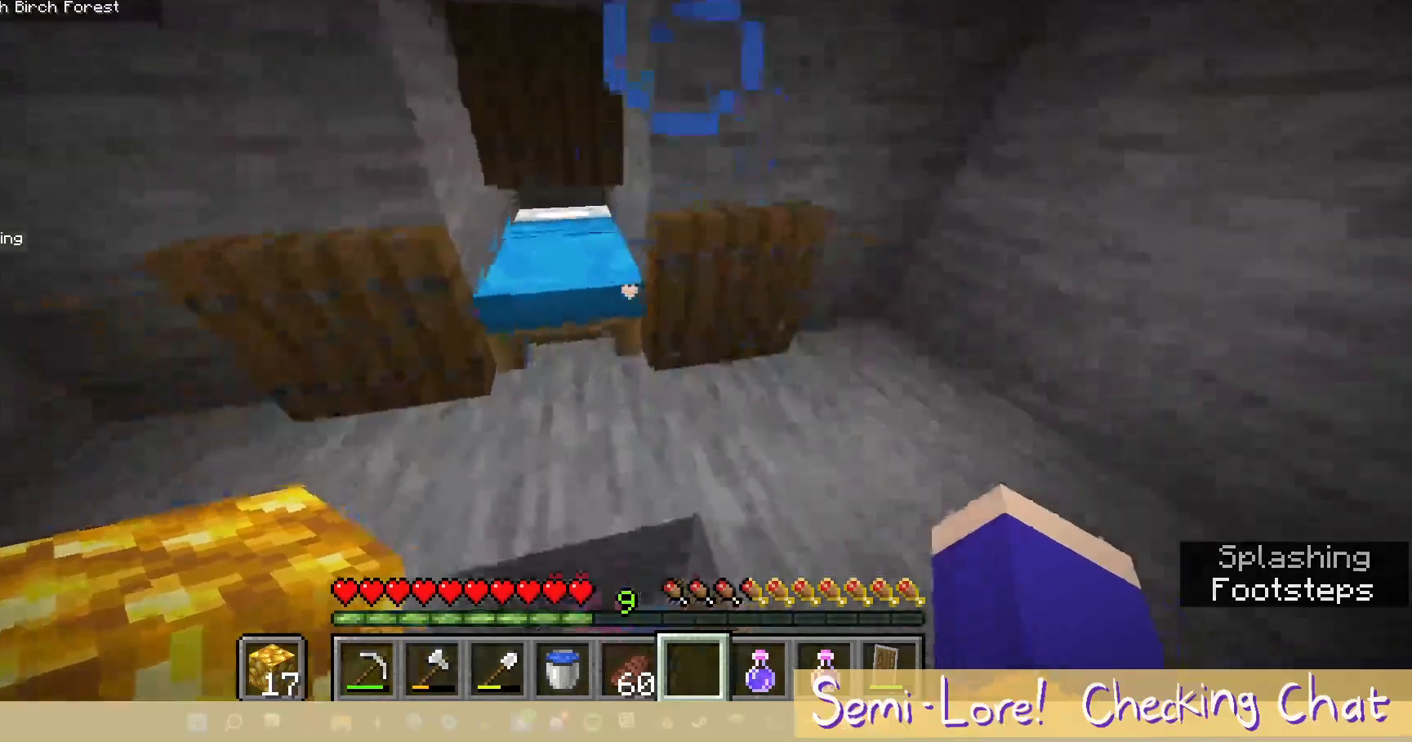
{"keys": [], "mouse": [], "events": []}
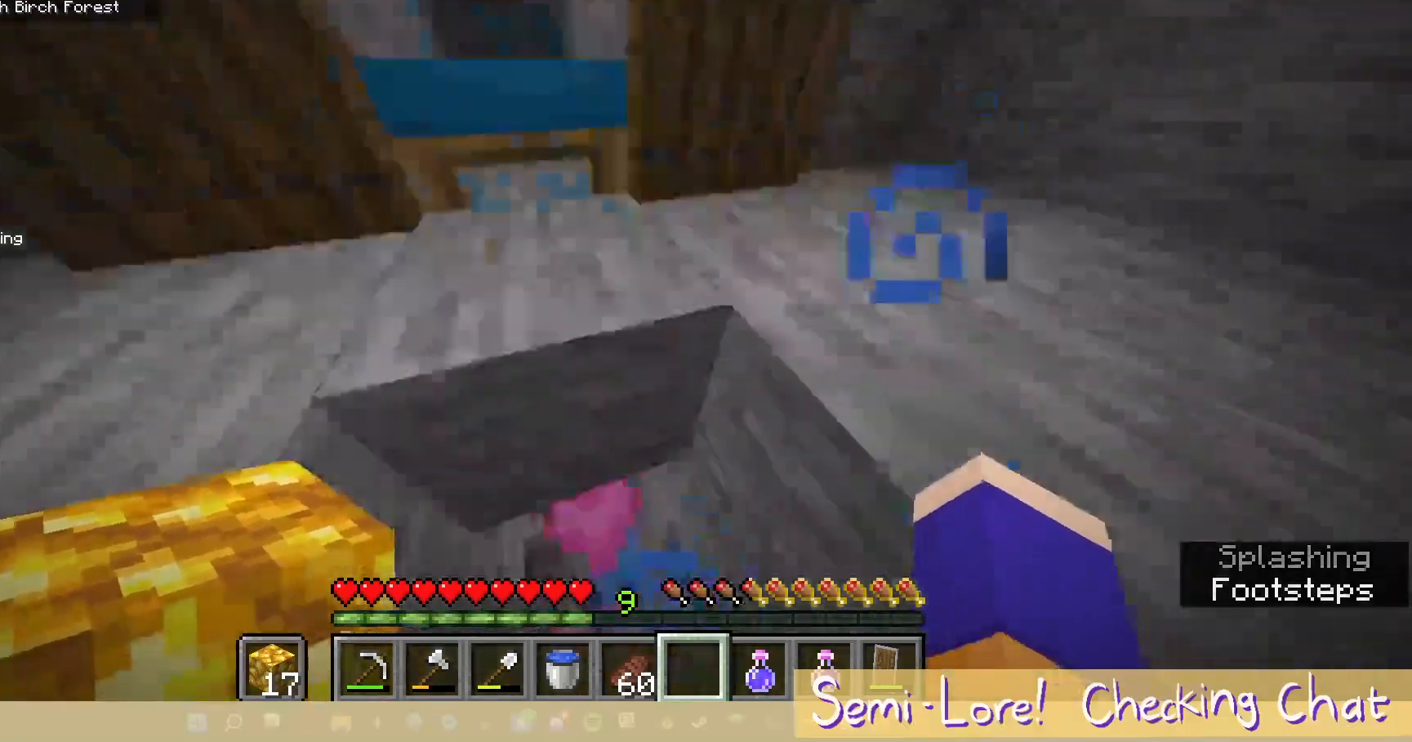
{"keys": [], "mouse": [], "events": []}
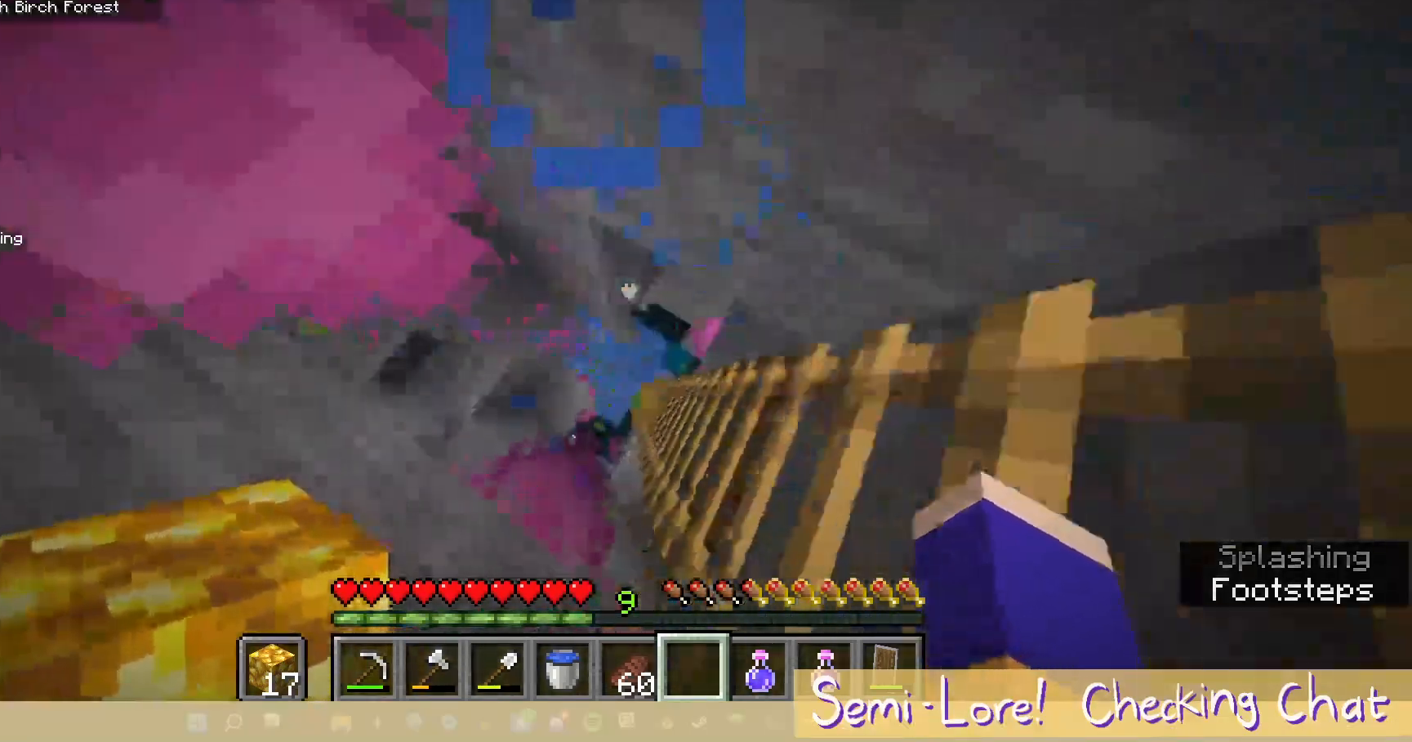
{"keys": [], "mouse": [], "events": []}
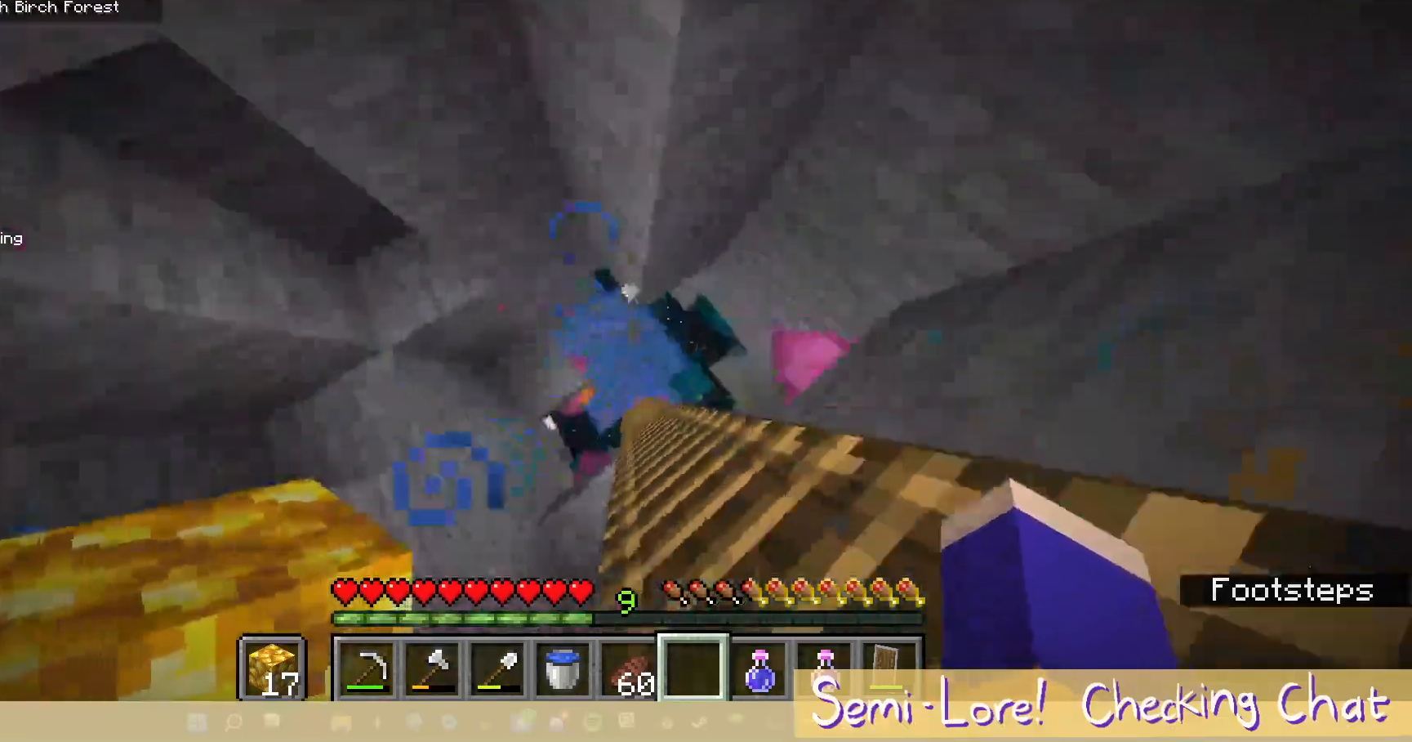
{"keys": [], "mouse": [], "events": []}
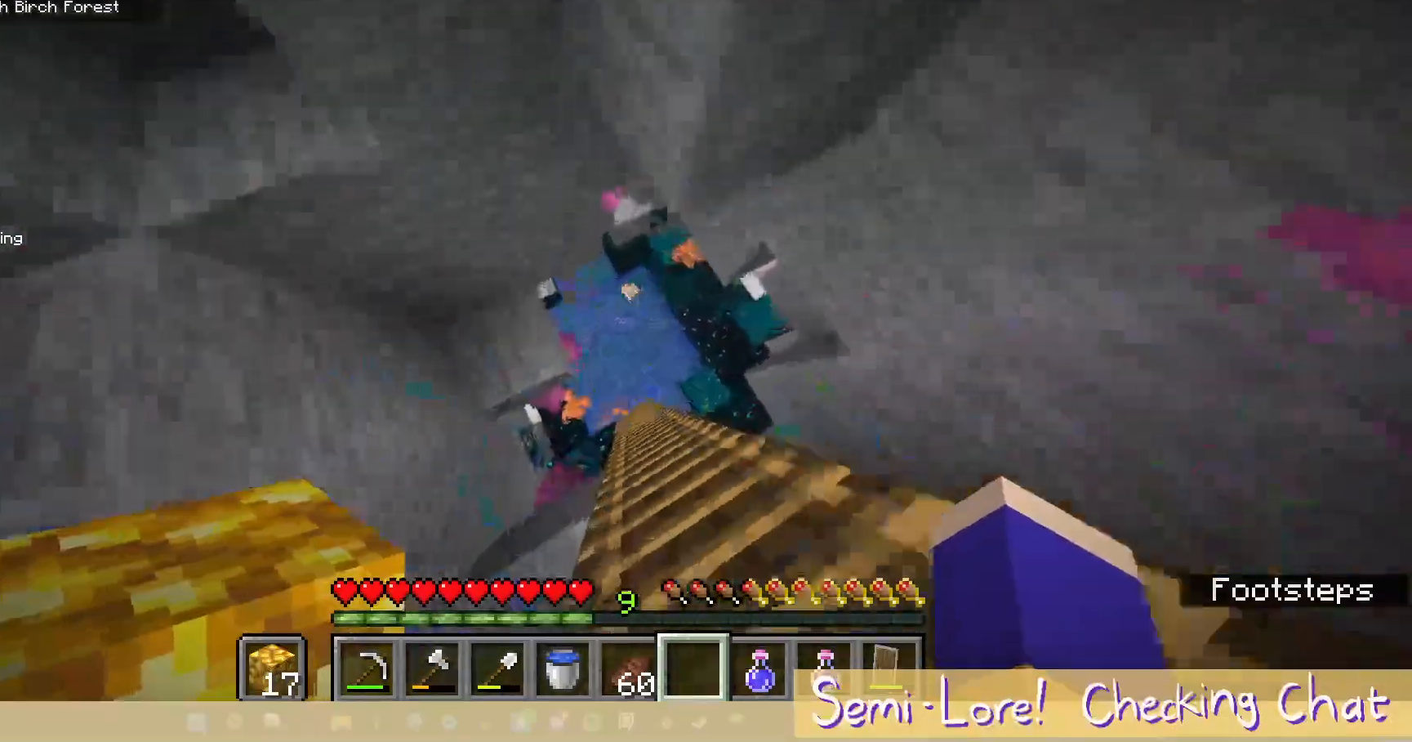
{"keys": [], "mouse": [], "events": []}
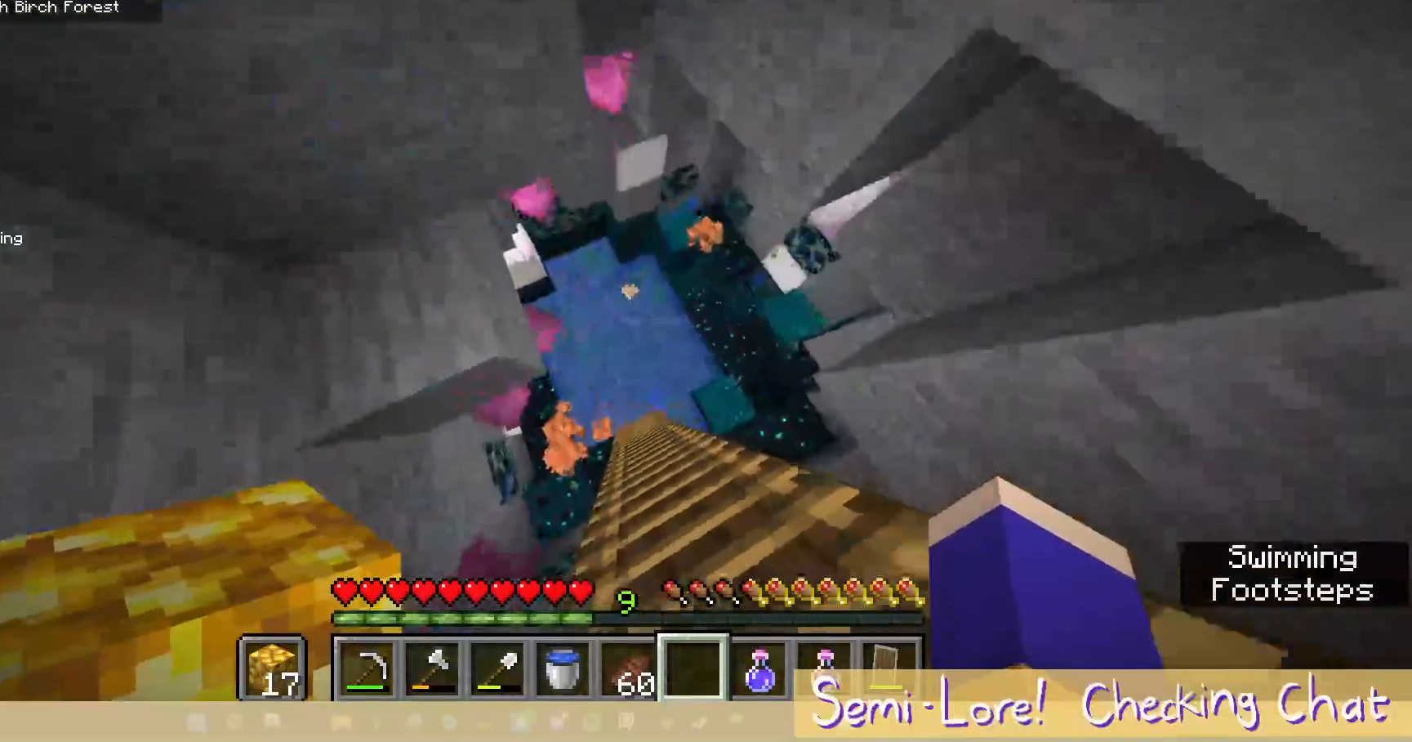
{"keys": ["w"], "mouse": [], "events": [[283, "w", "down"]]}
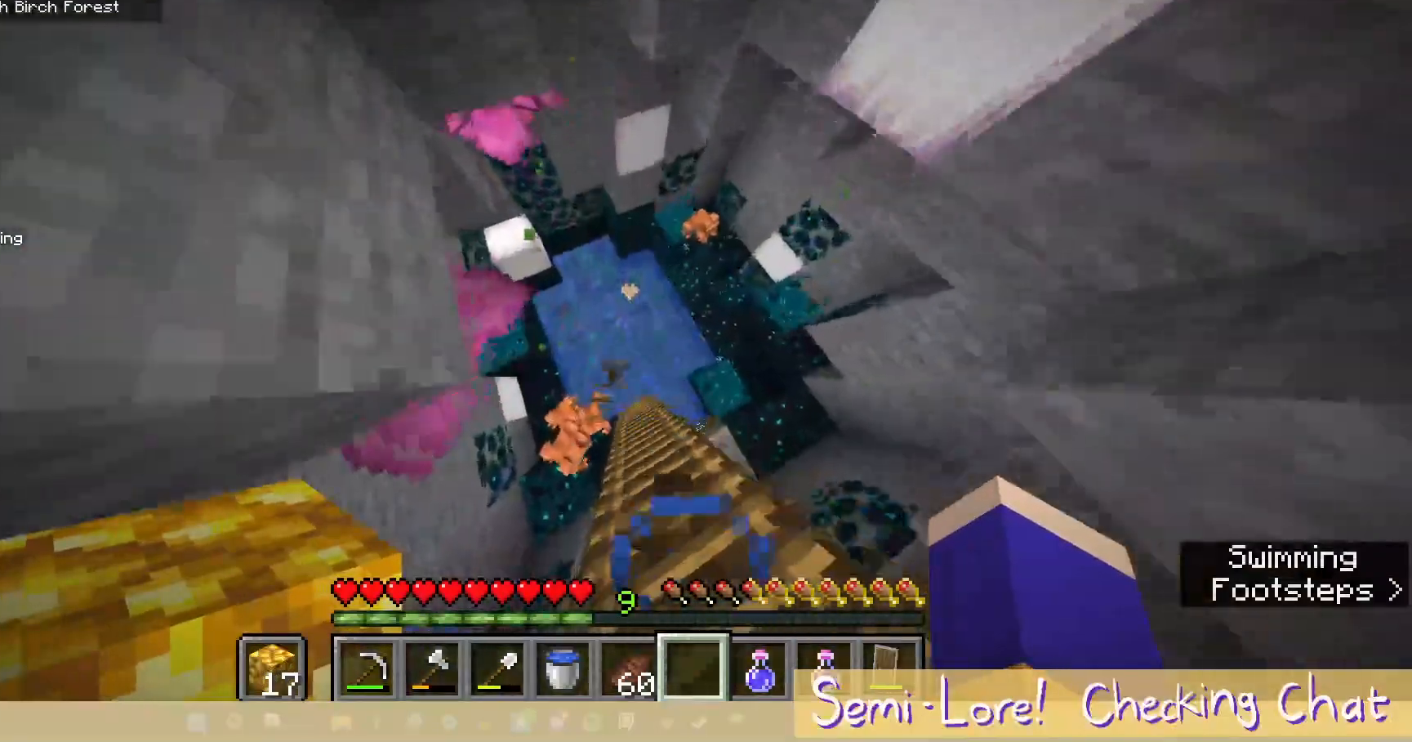
{"keys": [], "mouse": [], "events": [[33, "w", "up"]]}
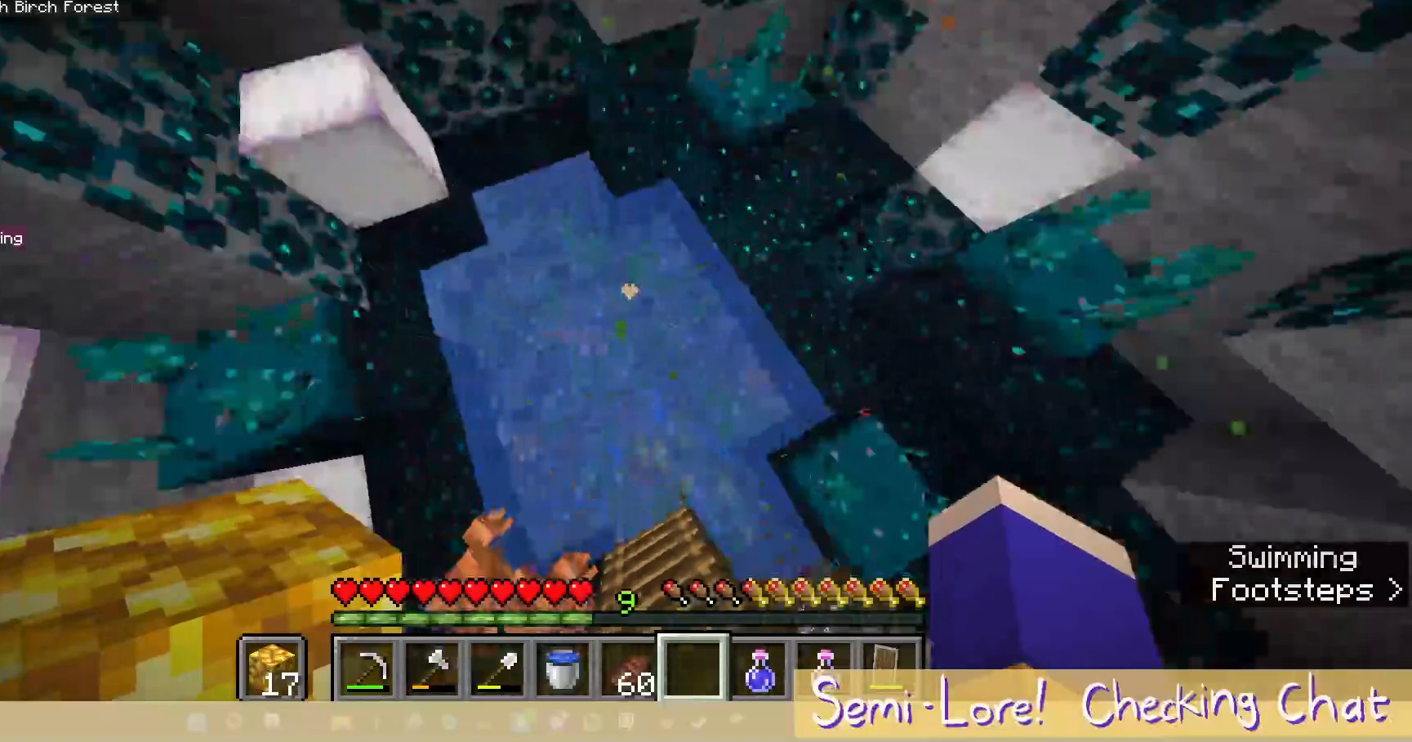
{"keys": [], "mouse": [], "events": []}
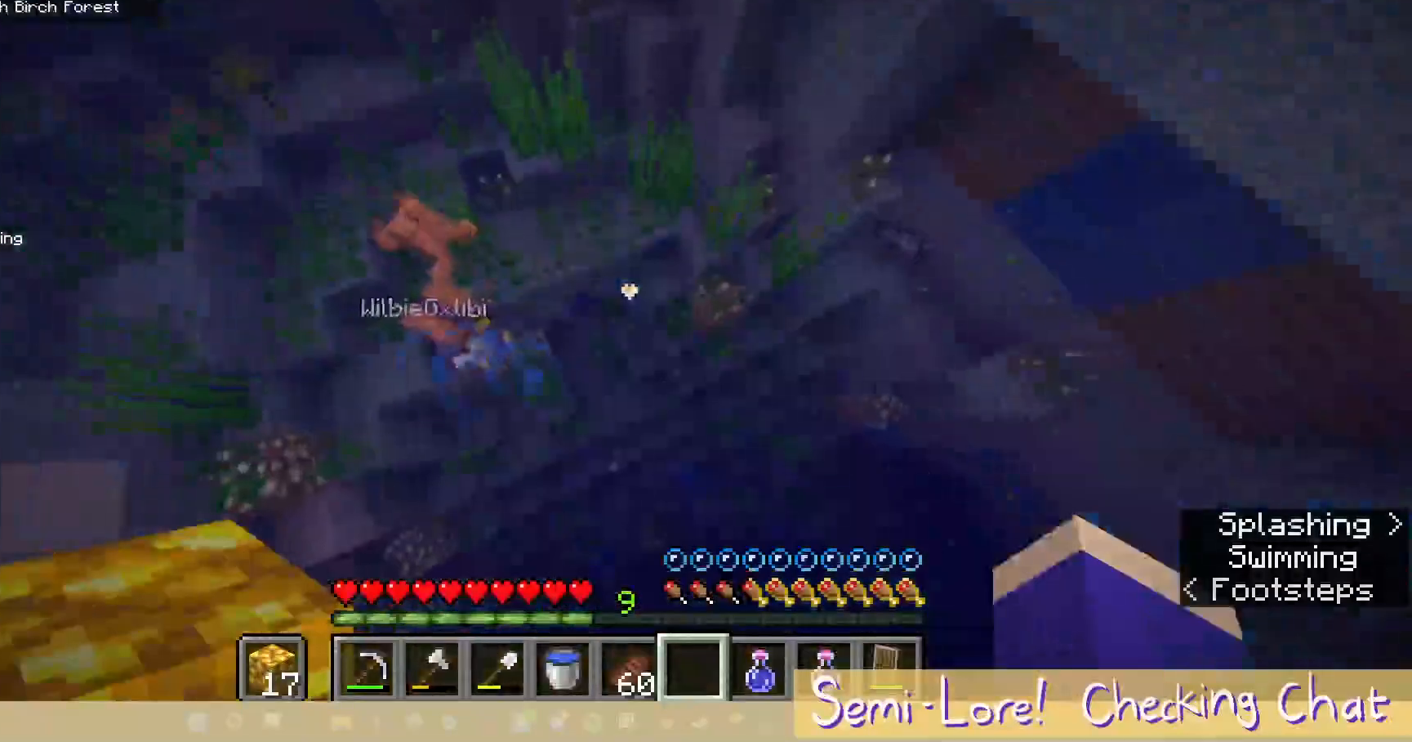
{"keys": [], "mouse": [], "events": []}
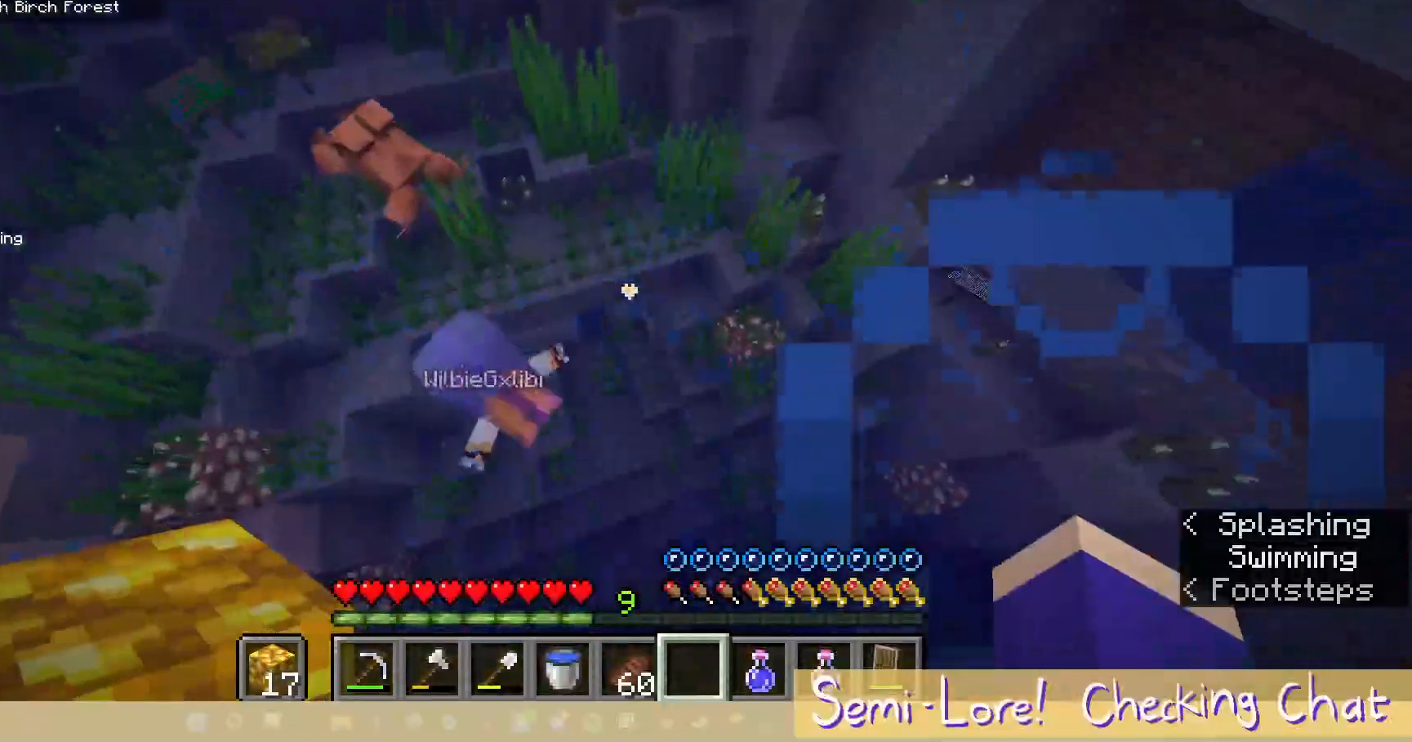
{"keys": [], "mouse": [], "events": []}
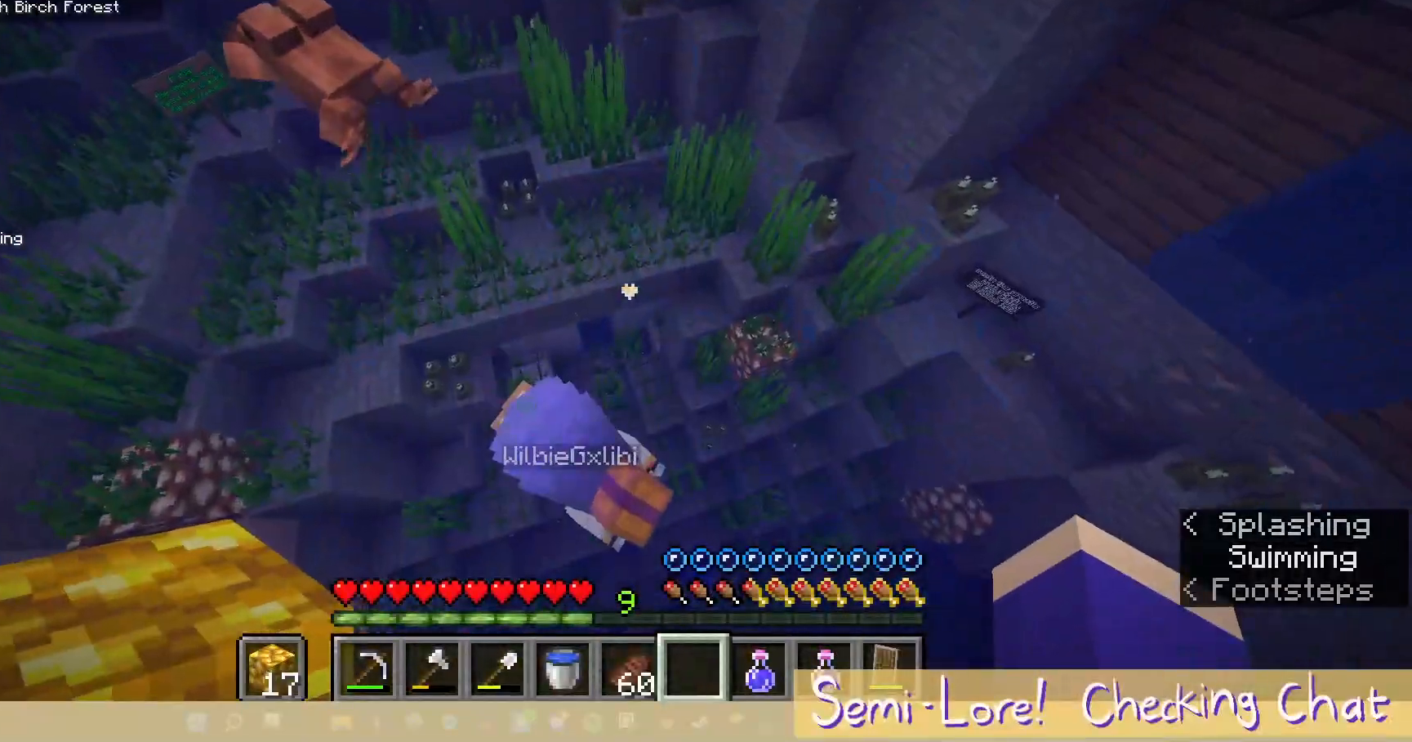
{"keys": [], "mouse": [], "events": []}
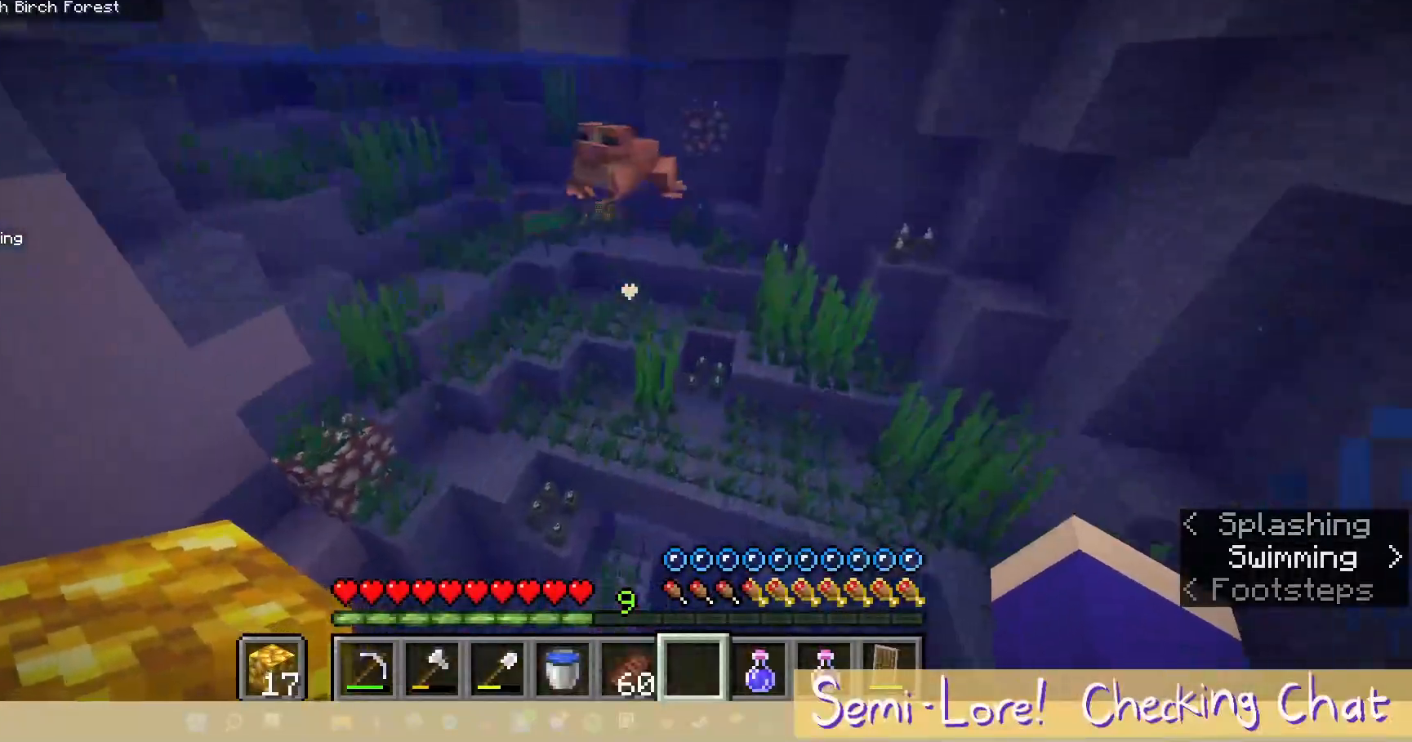
{"keys": [], "mouse": [], "events": []}
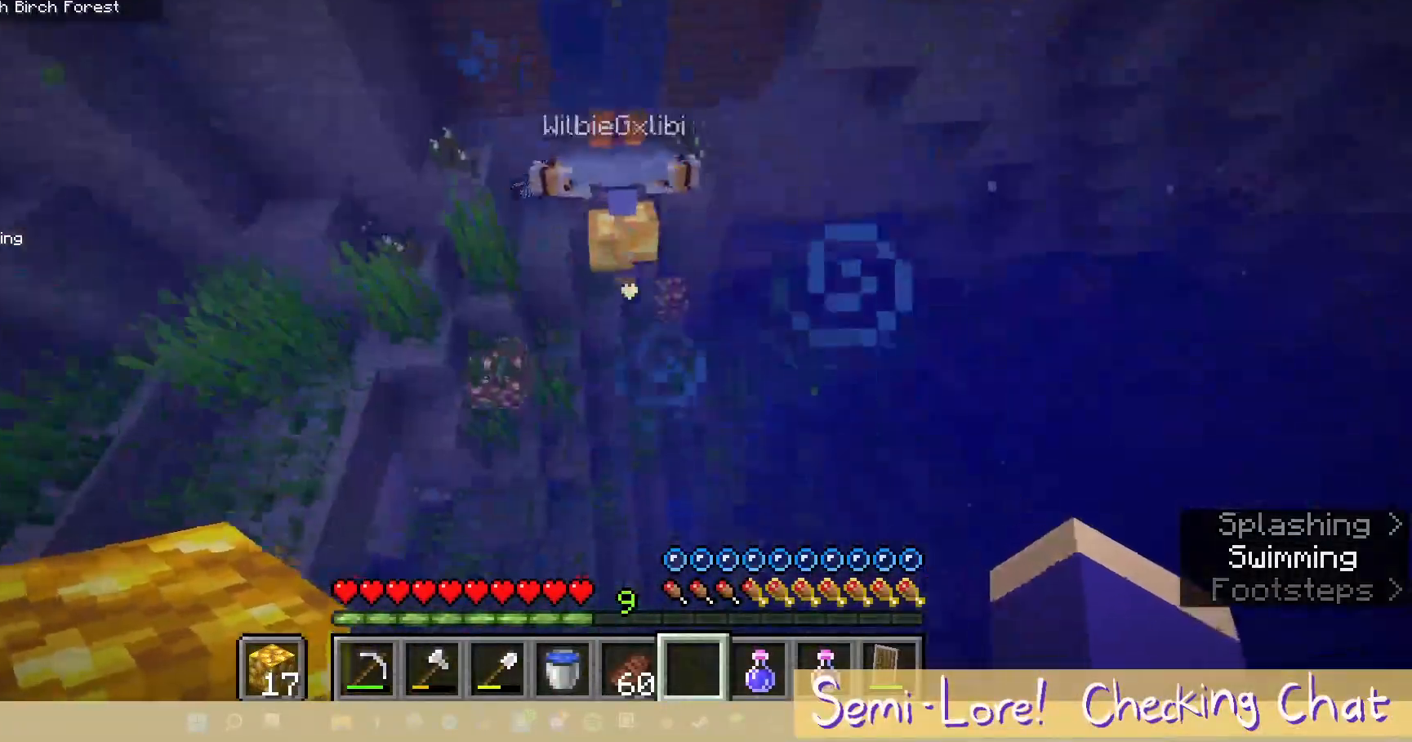
{"keys": [], "mouse": [], "events": []}
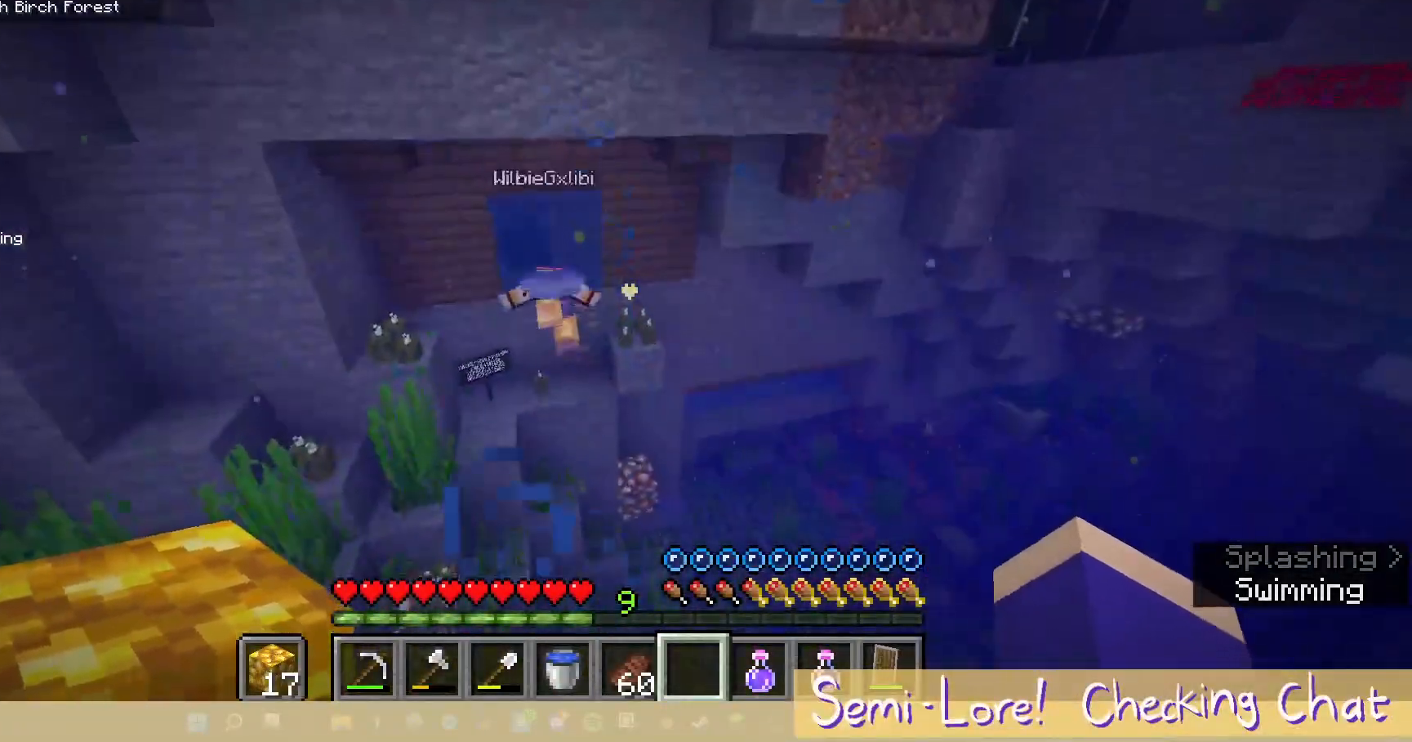
{"keys": [], "mouse": [], "events": []}
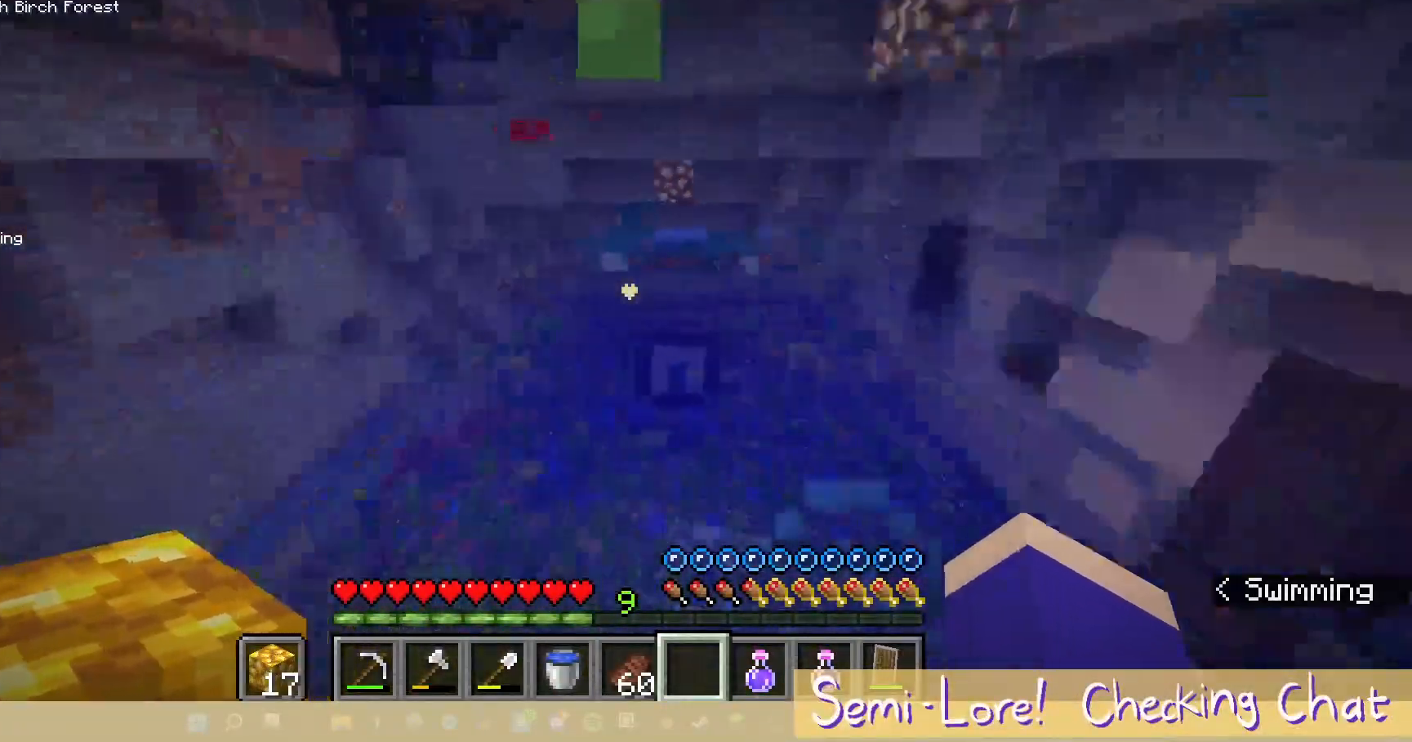
{"keys": [], "mouse": [], "events": [[17, "w", "down"], [267, "w", "up"]]}
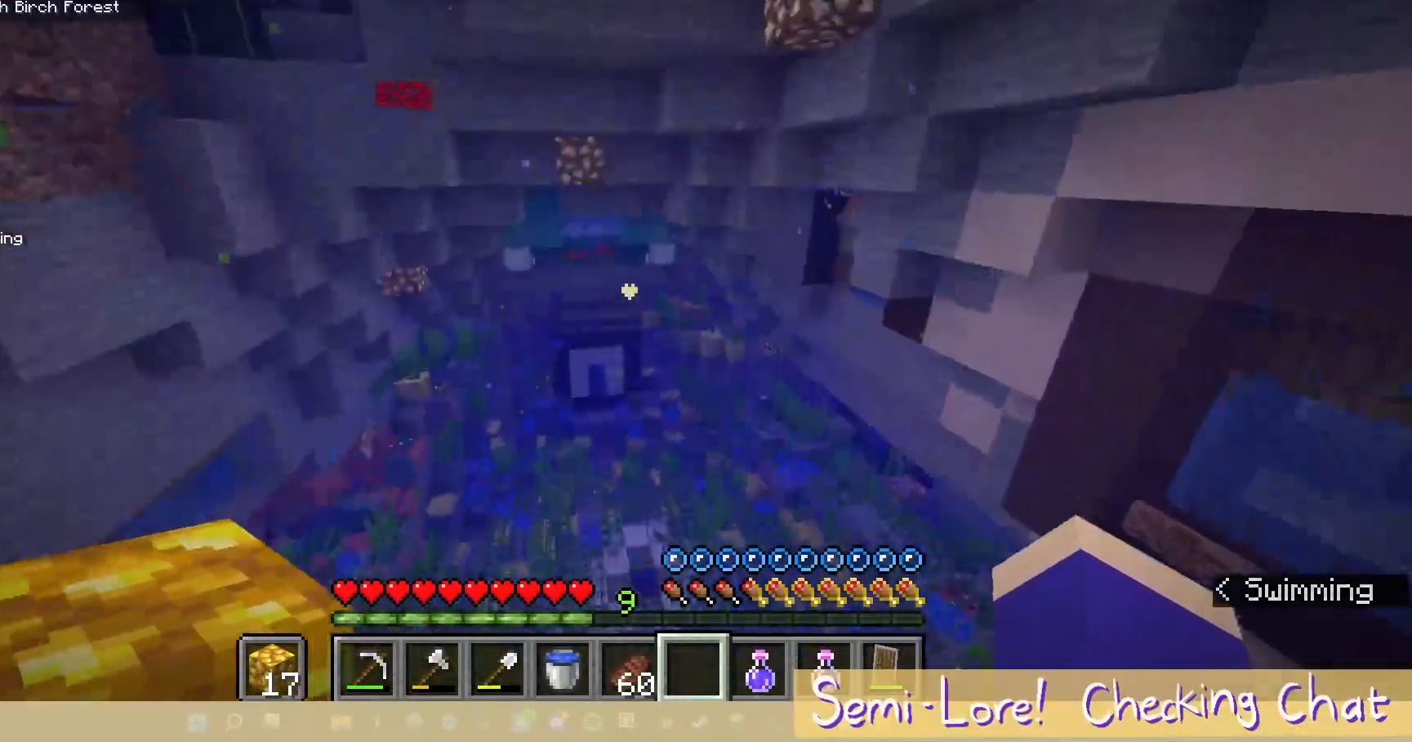
{"keys": ["w"], "mouse": [], "events": [[383, "w", "down"]]}
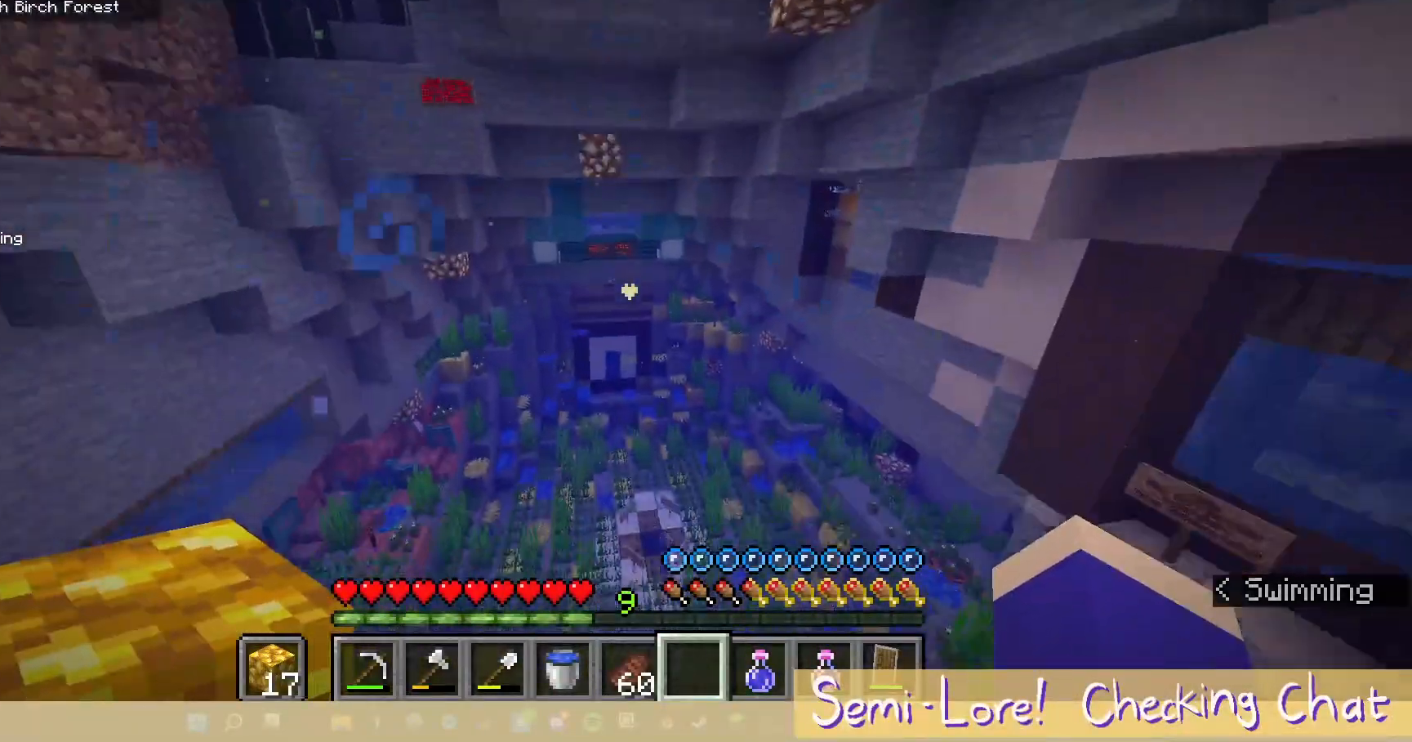
{"keys": [], "mouse": [], "events": [[183, "w", "up"]]}
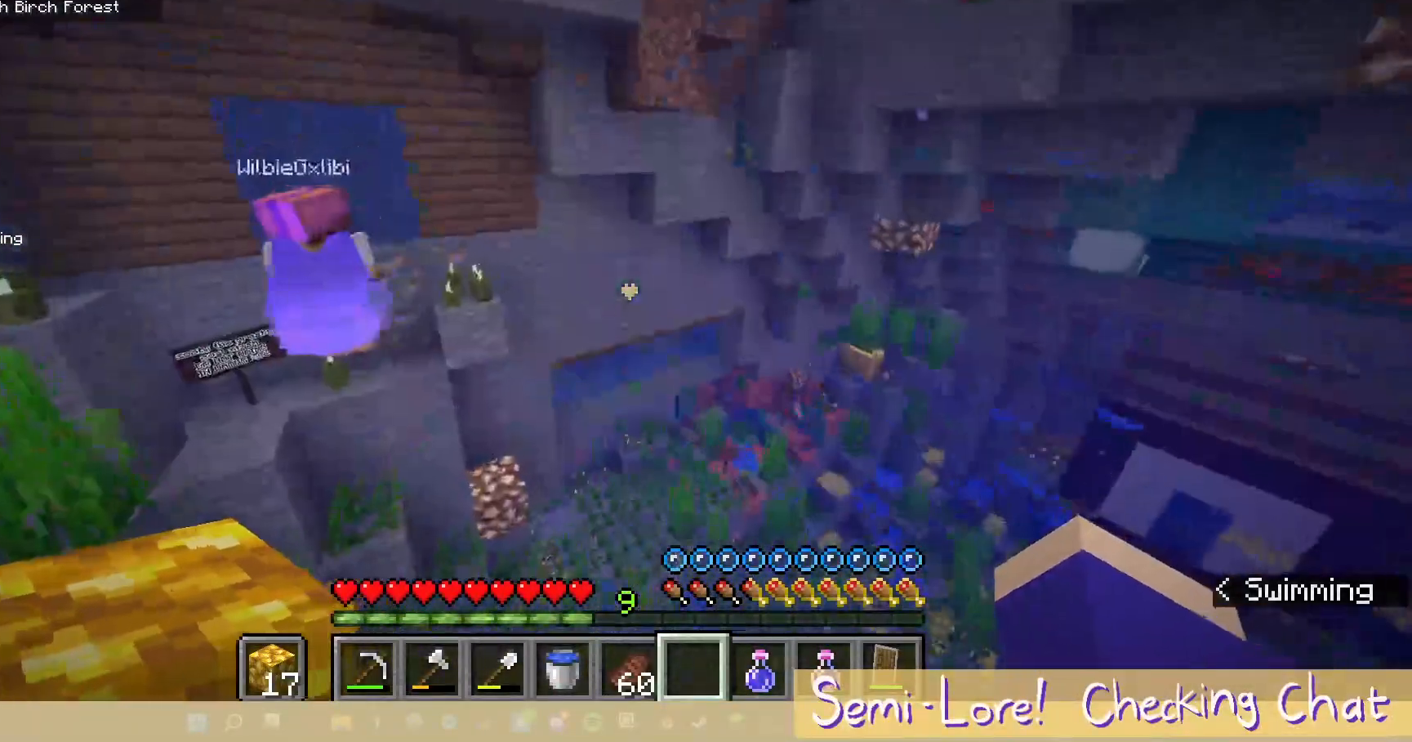
{"keys": [], "mouse": [], "events": []}
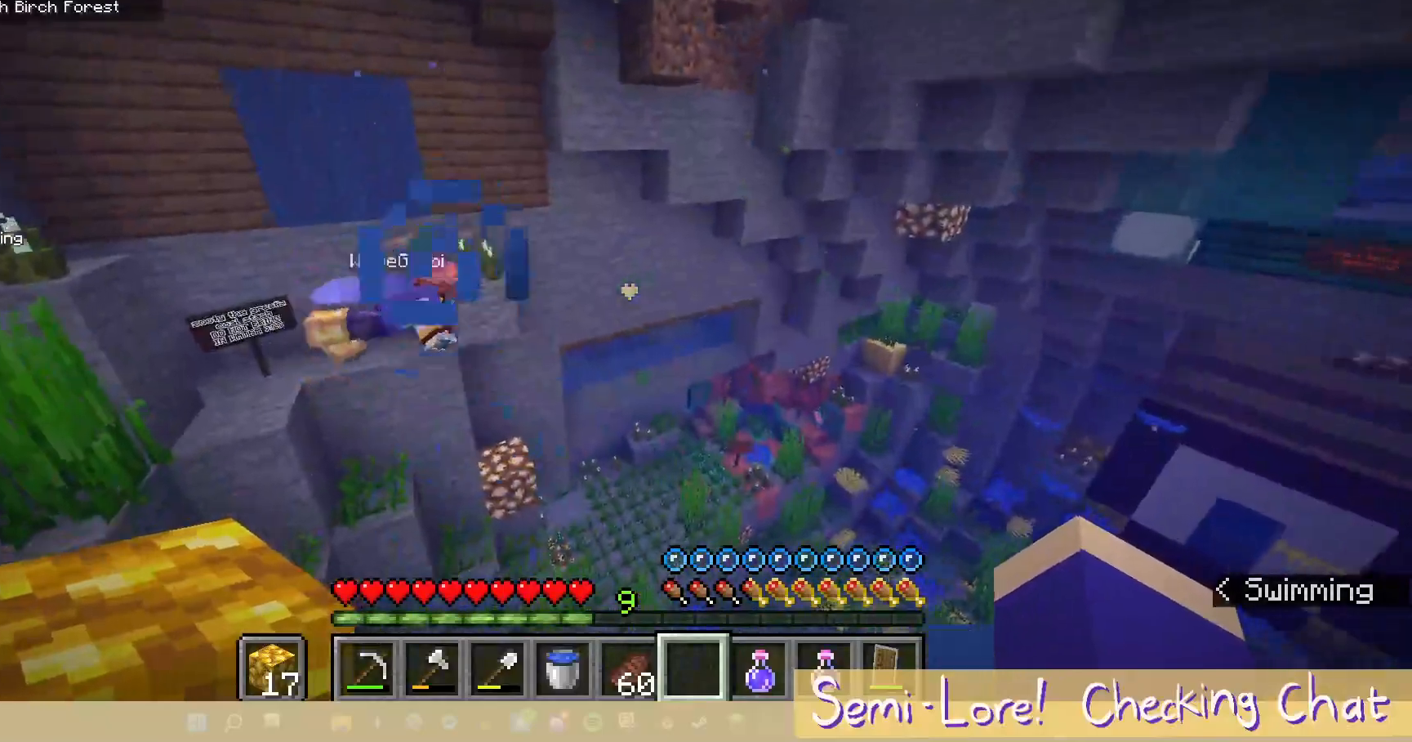
{"keys": ["w"], "mouse": [], "events": [[217, "w", "down"]]}
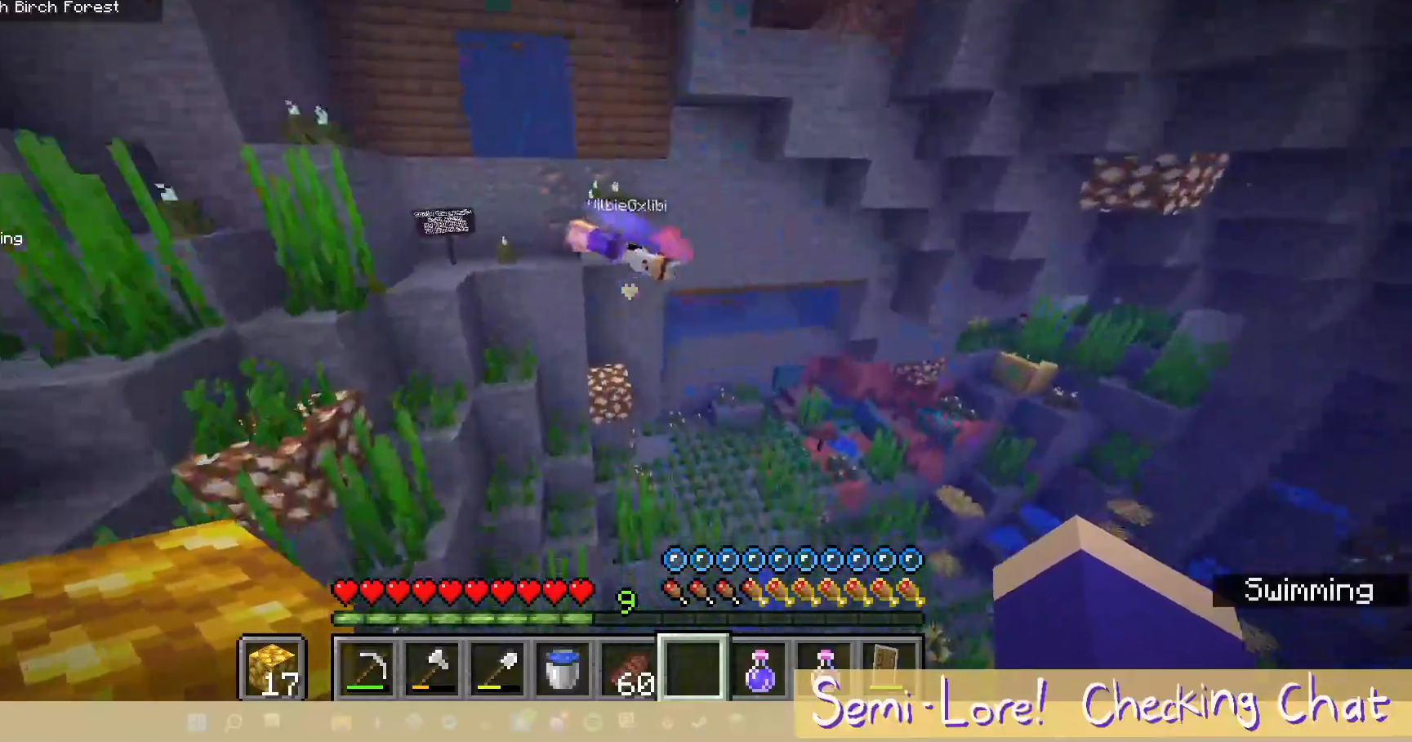
{"keys": ["w"], "mouse": [], "events": []}
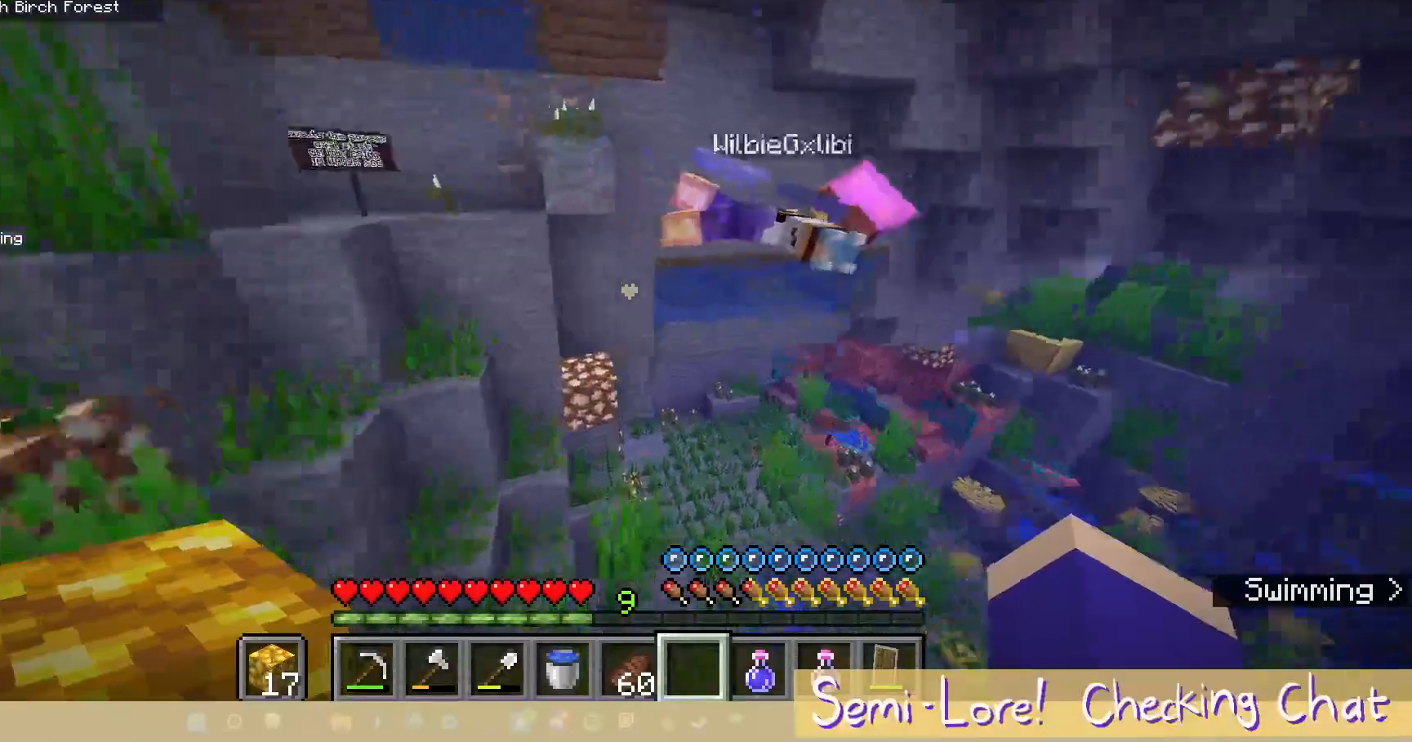
{"keys": ["w"], "mouse": [], "events": []}
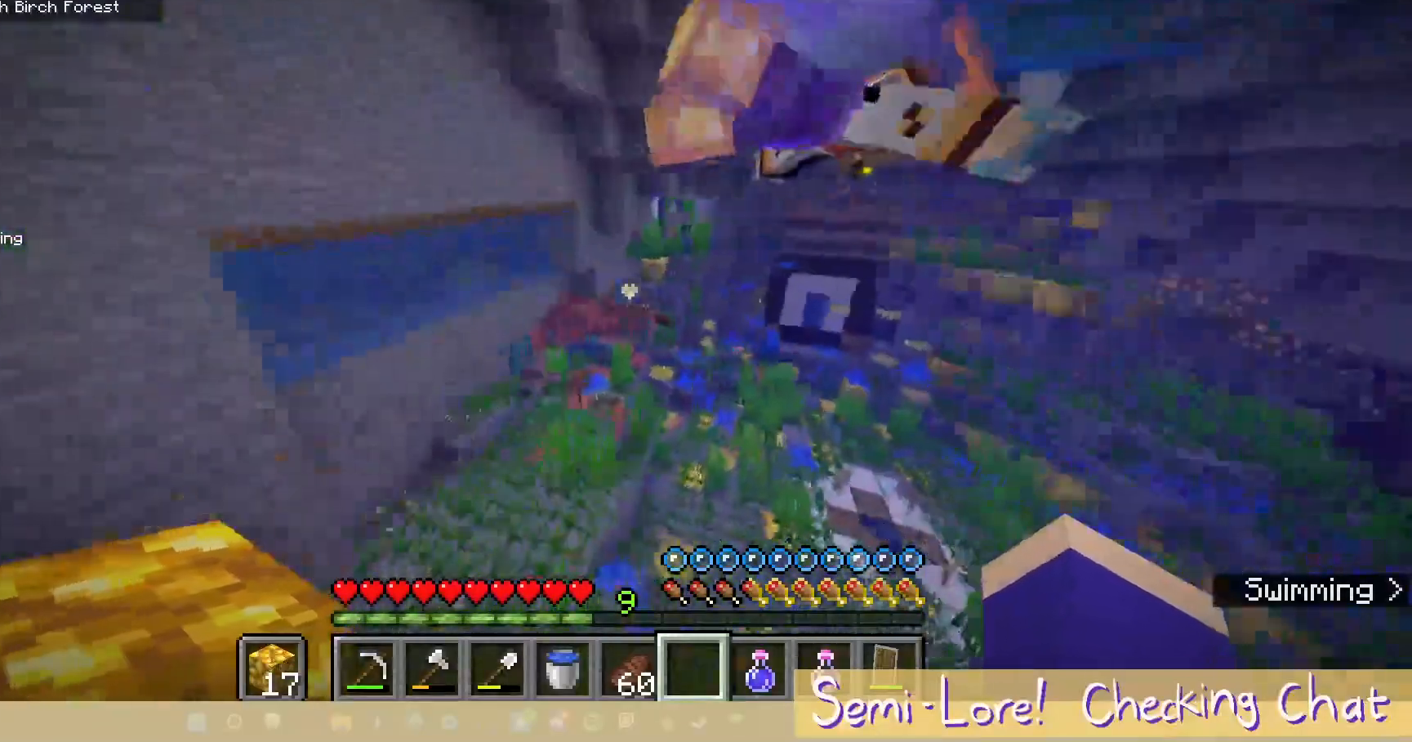
{"keys": ["w"], "mouse": [], "events": []}
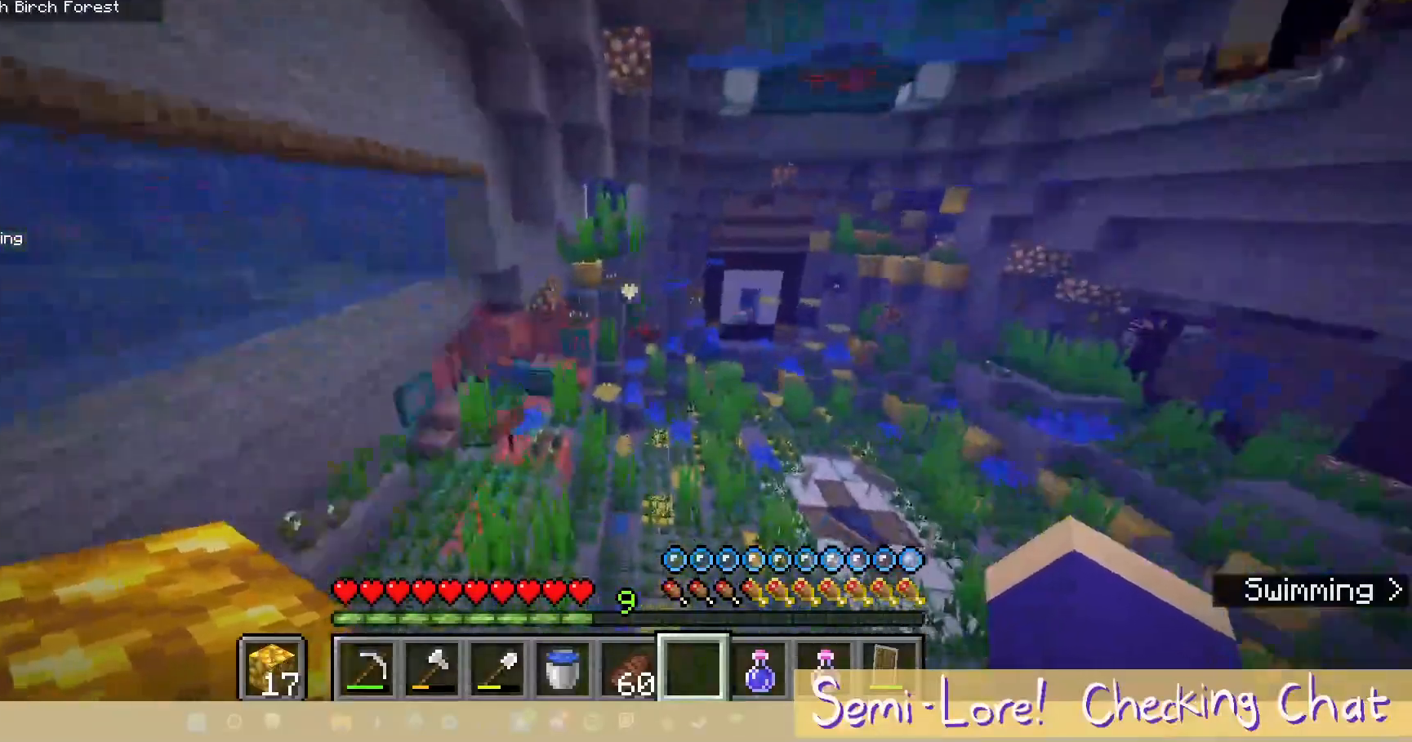
{"keys": ["d", "w"], "mouse": [], "events": [[350, "d", "down"]]}
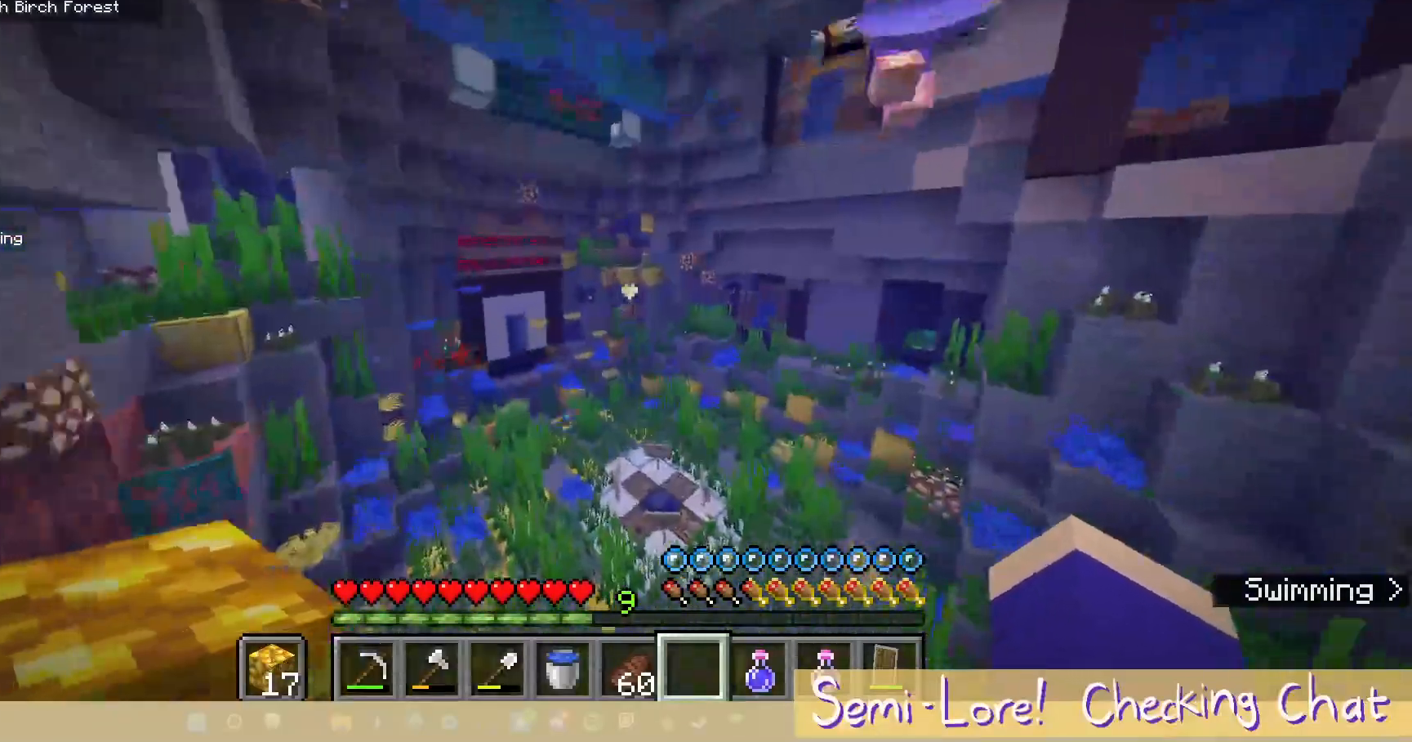
{"keys": ["w"], "mouse": [], "events": [[17, "d", "up"]]}
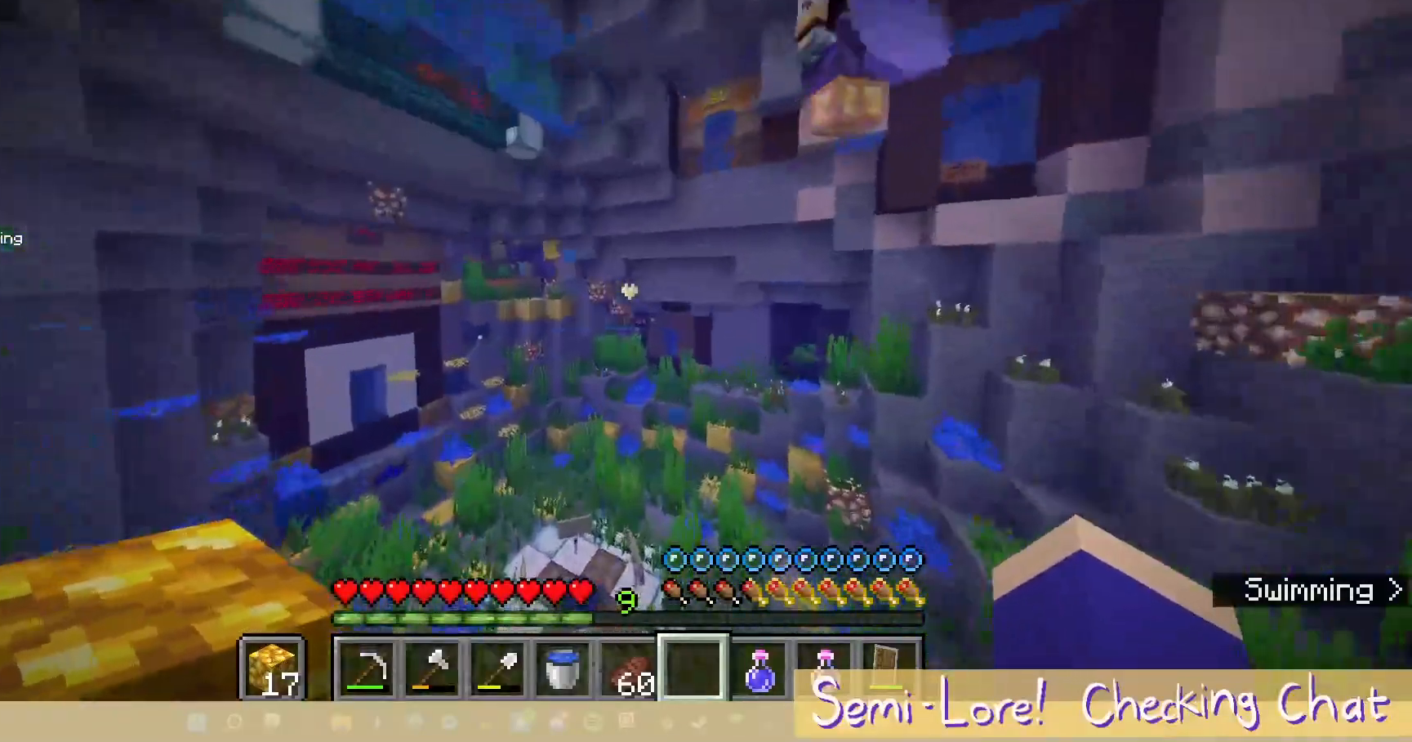
{"keys": ["w"], "mouse": [], "events": []}
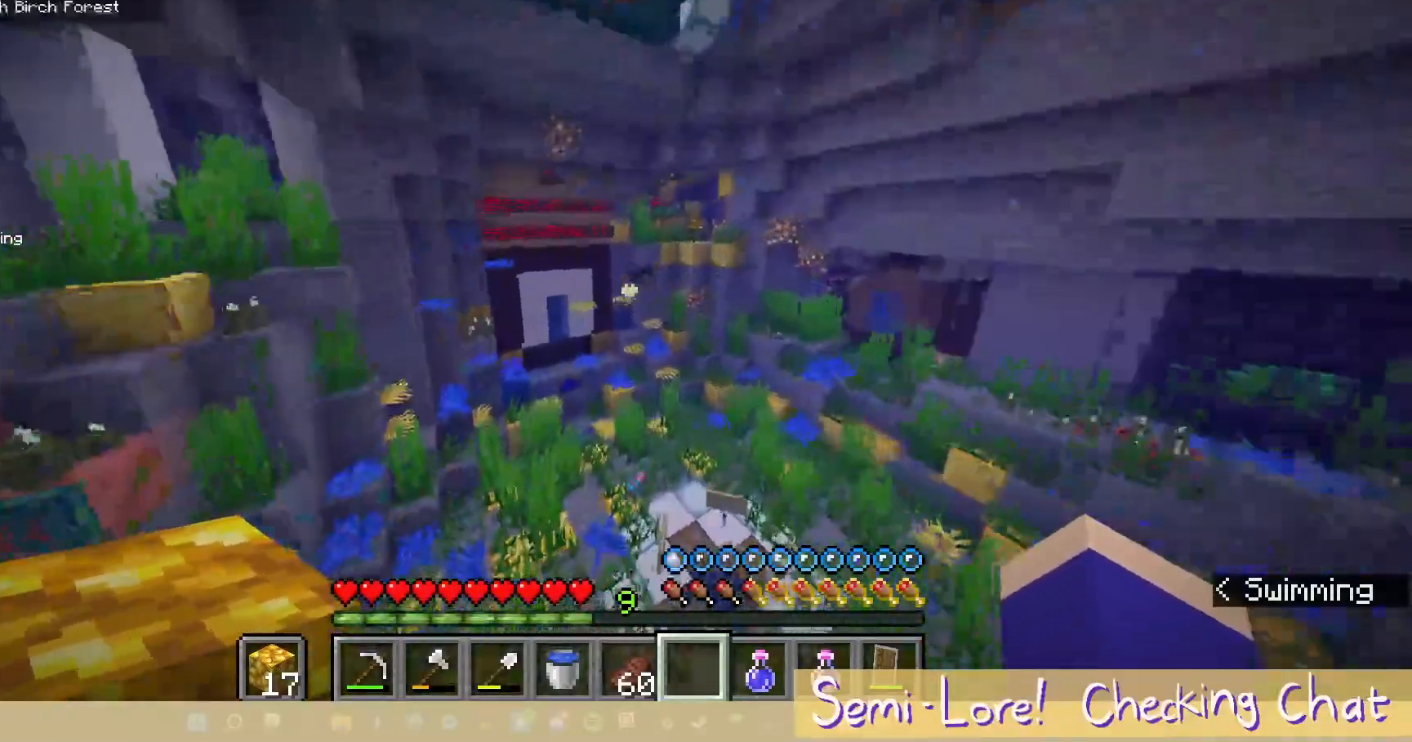
{"keys": ["w"], "mouse": [], "events": [[150, "a", "down"], [300, "a", "up"]]}
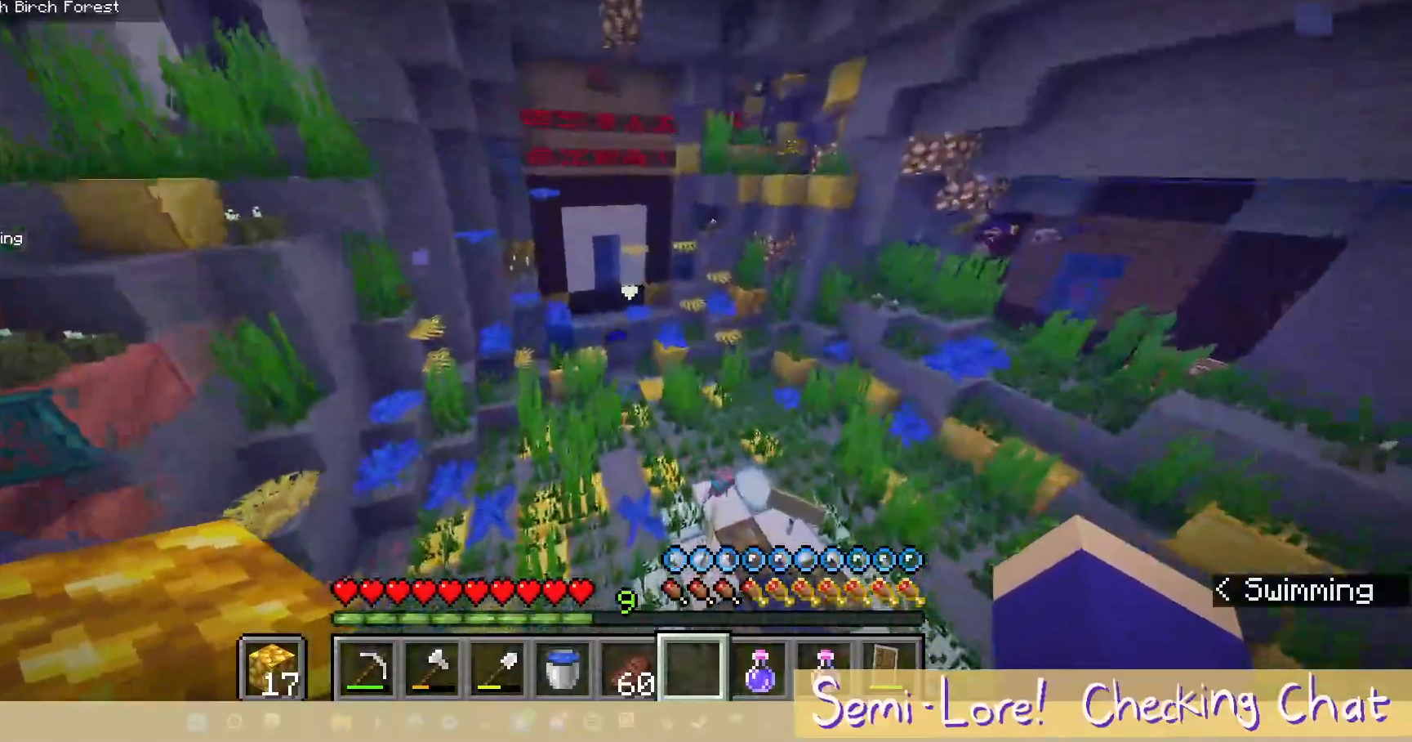
{"keys": [], "mouse": [], "events": [[233, "w", "up"]]}